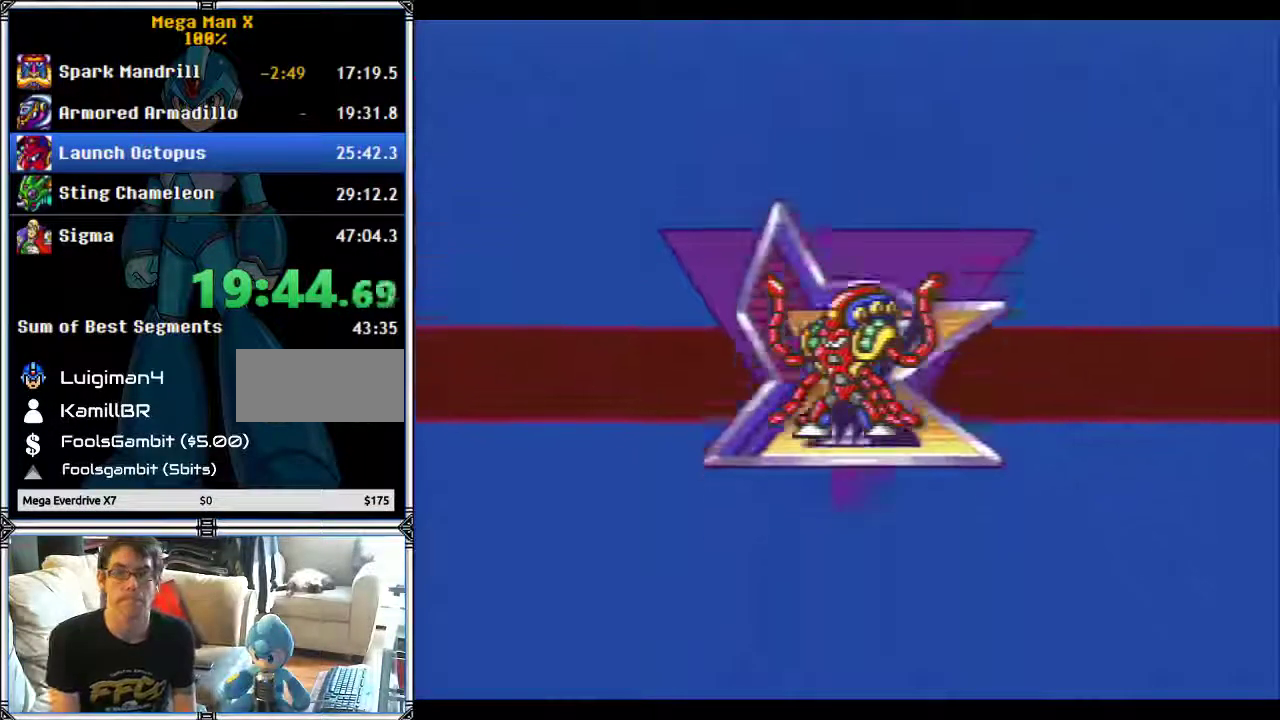
Gameplay with a controller (Nintendo layout); each line is a JSON object with the inputs held at the frame after it. "events" lists button and stick changes between this image and that frame as [ms after this image, input, new state], when the widget could be followed in between. Not read: L1 L3 R1 R3.
{"buttons": [], "events": []}
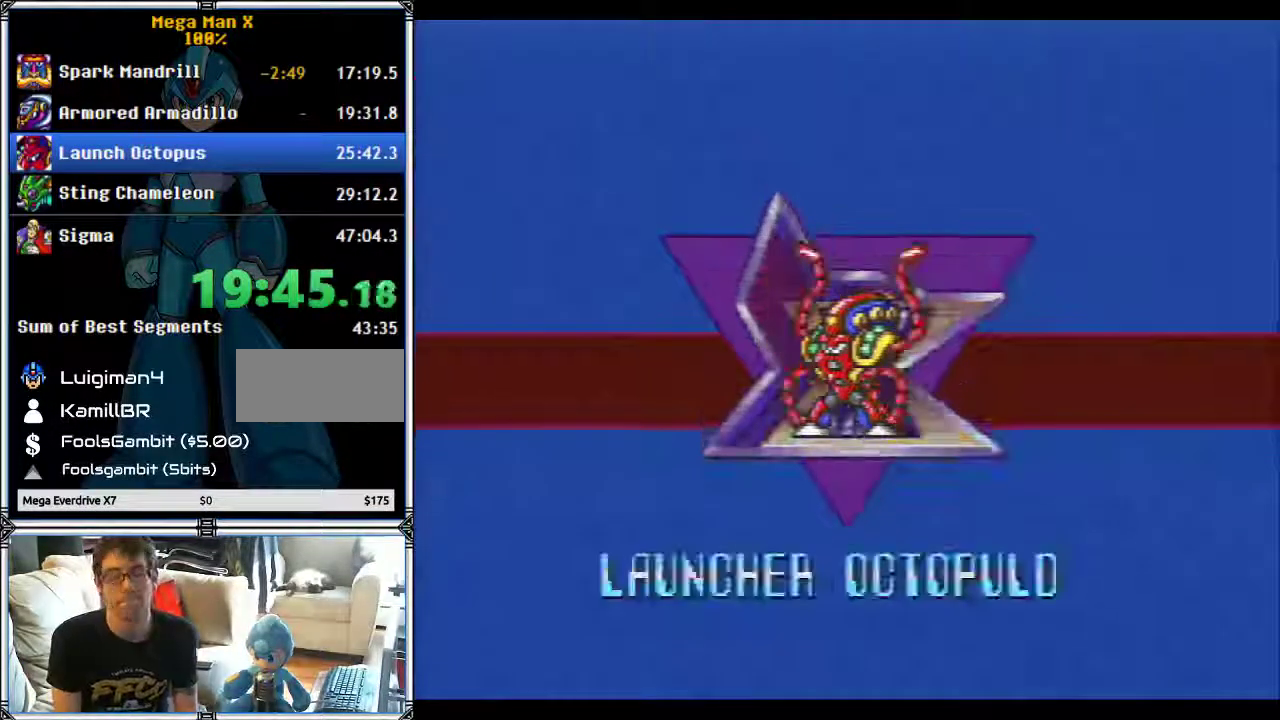
{"buttons": [], "events": []}
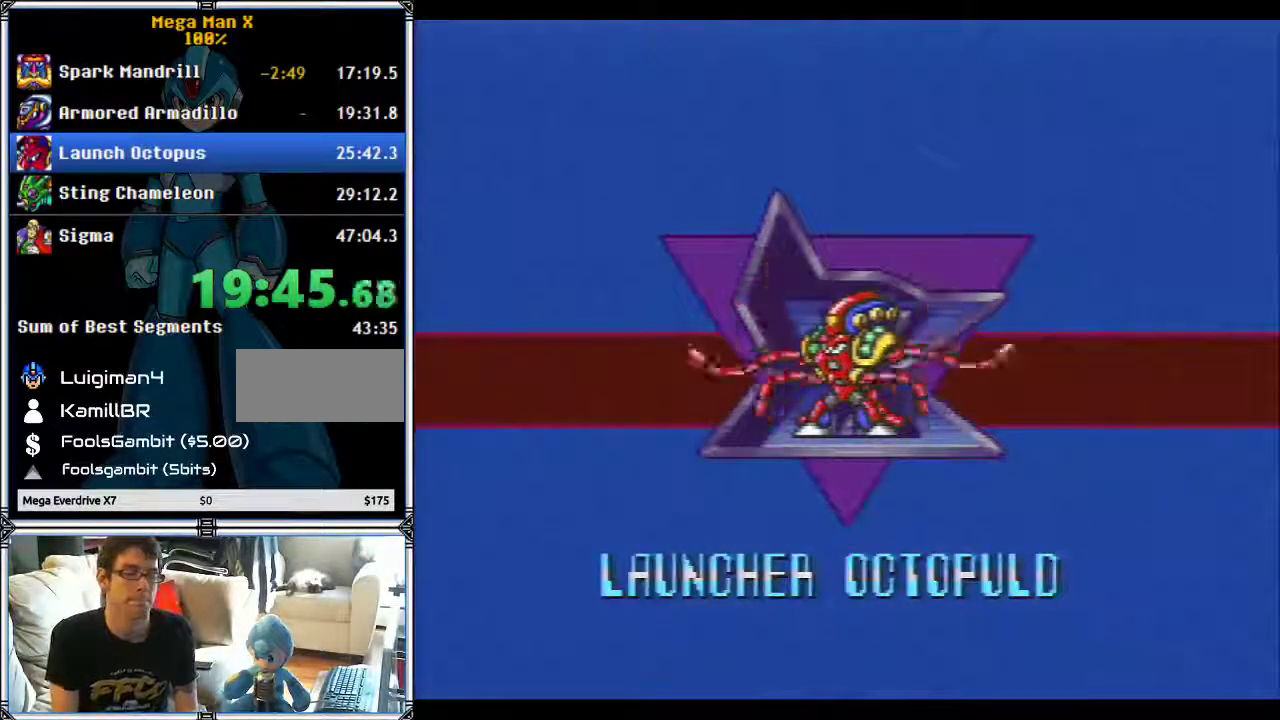
{"buttons": [], "events": []}
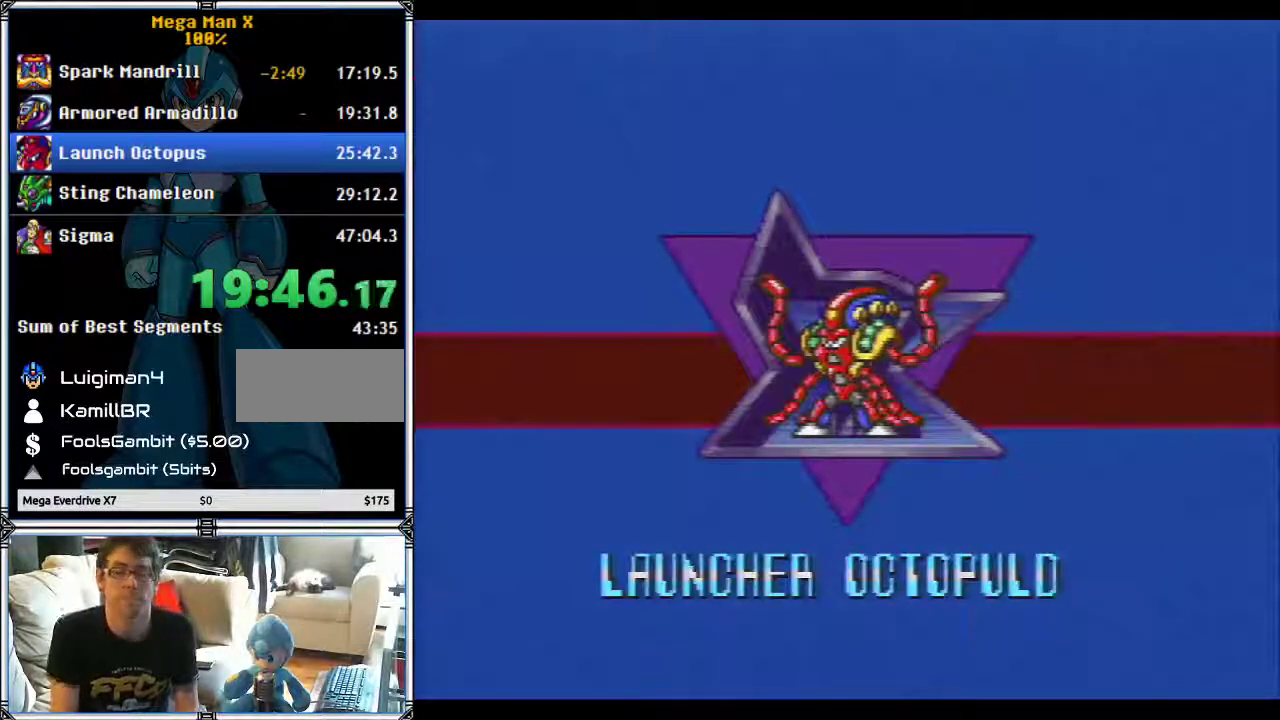
{"buttons": [], "events": []}
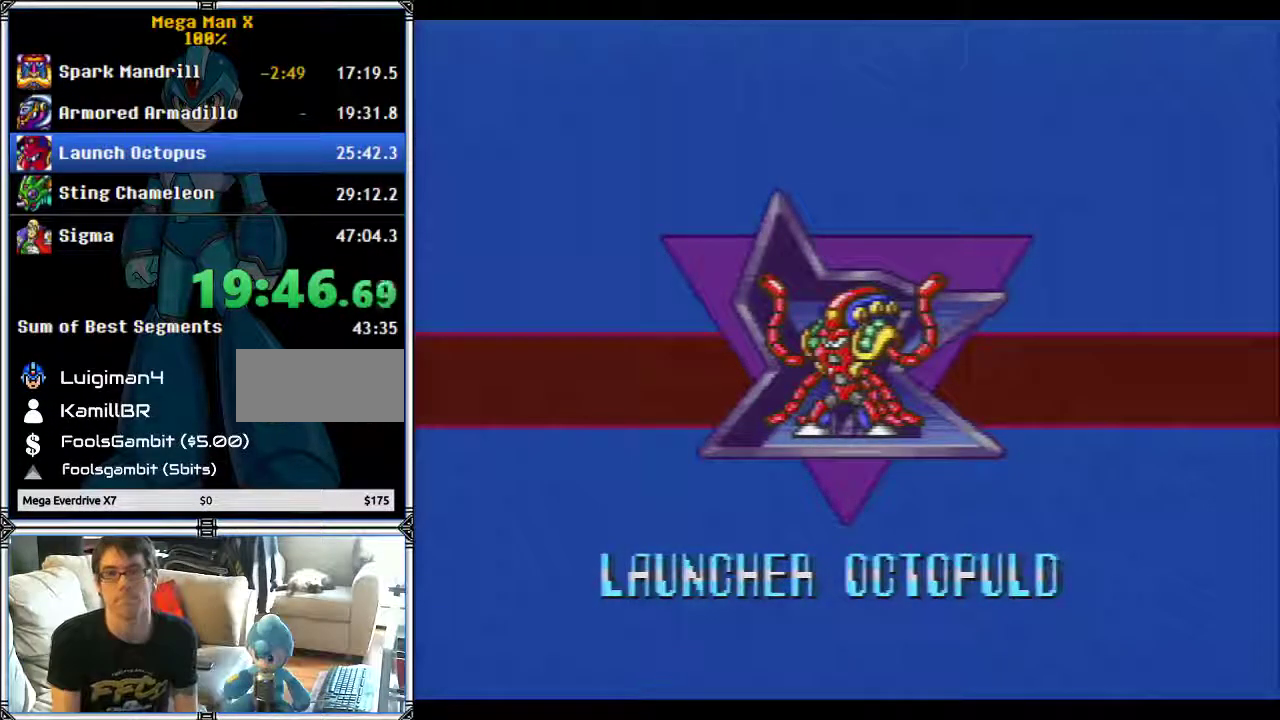
{"buttons": [], "events": []}
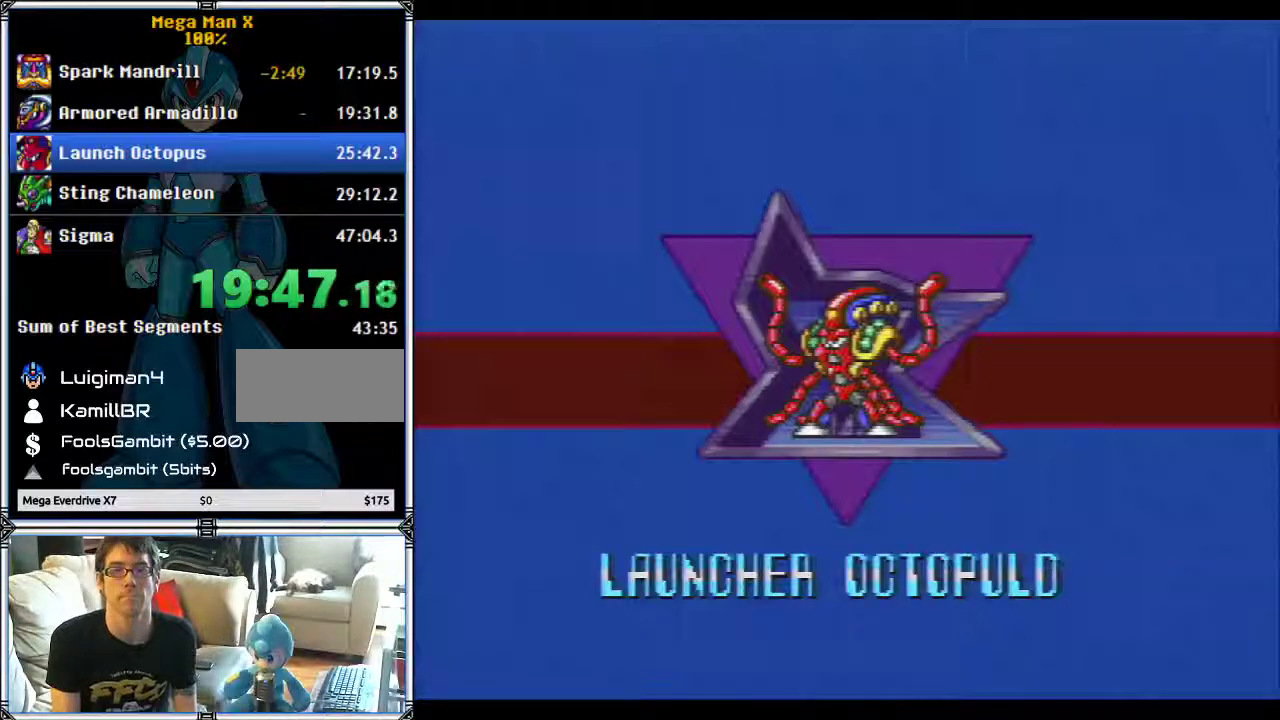
{"buttons": [], "events": []}
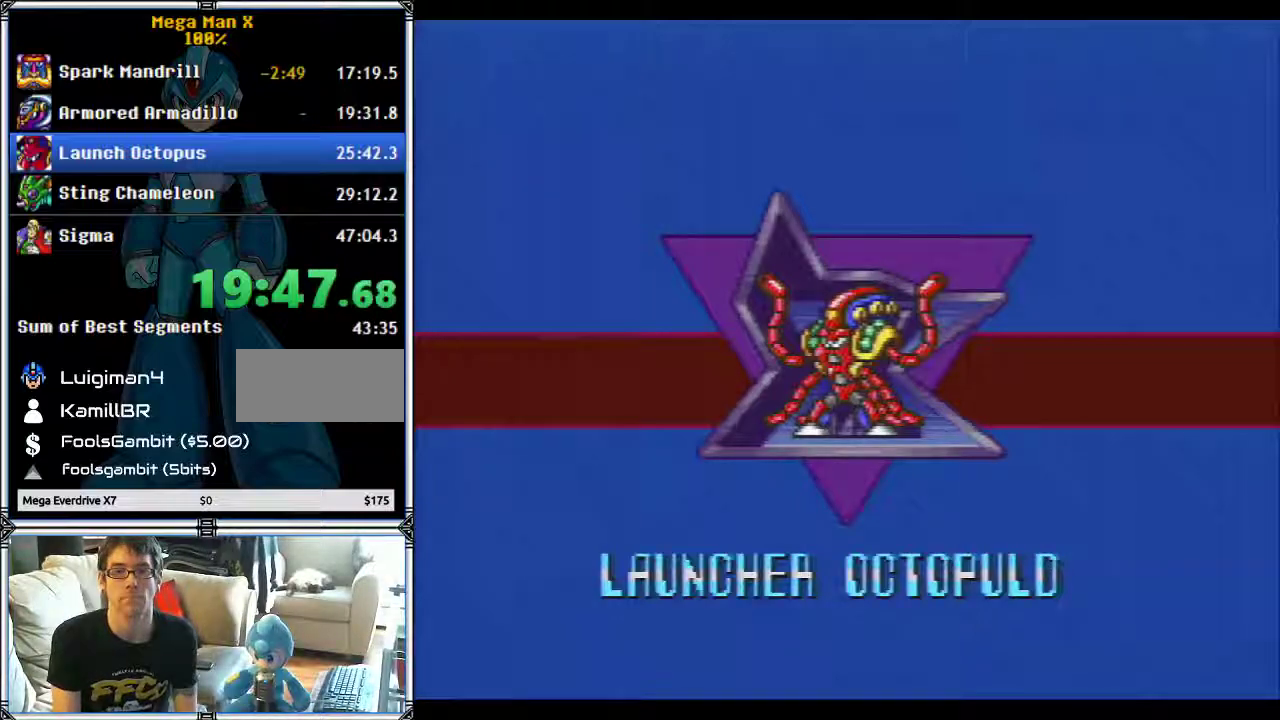
{"buttons": ["DPAD_RIGHT"], "events": [[100, "DPAD_RIGHT", "down"]]}
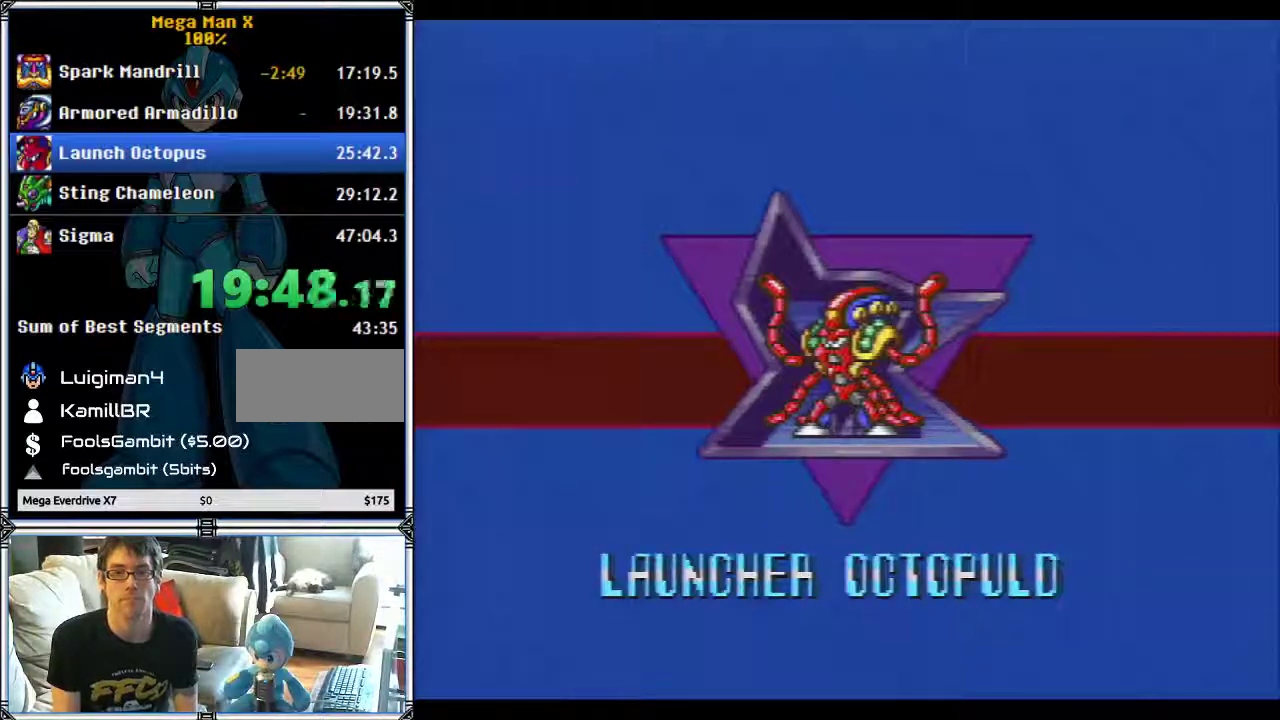
{"buttons": [], "events": [[33, "DPAD_RIGHT", "up"]]}
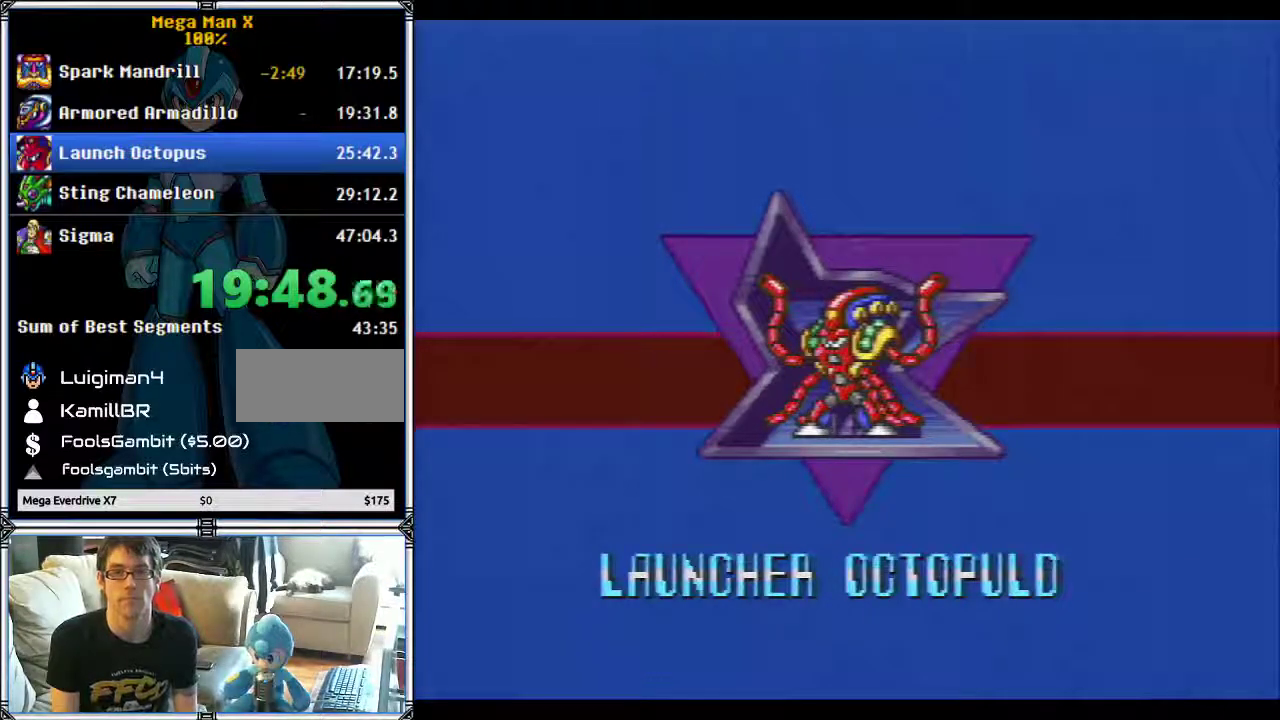
{"buttons": [], "events": []}
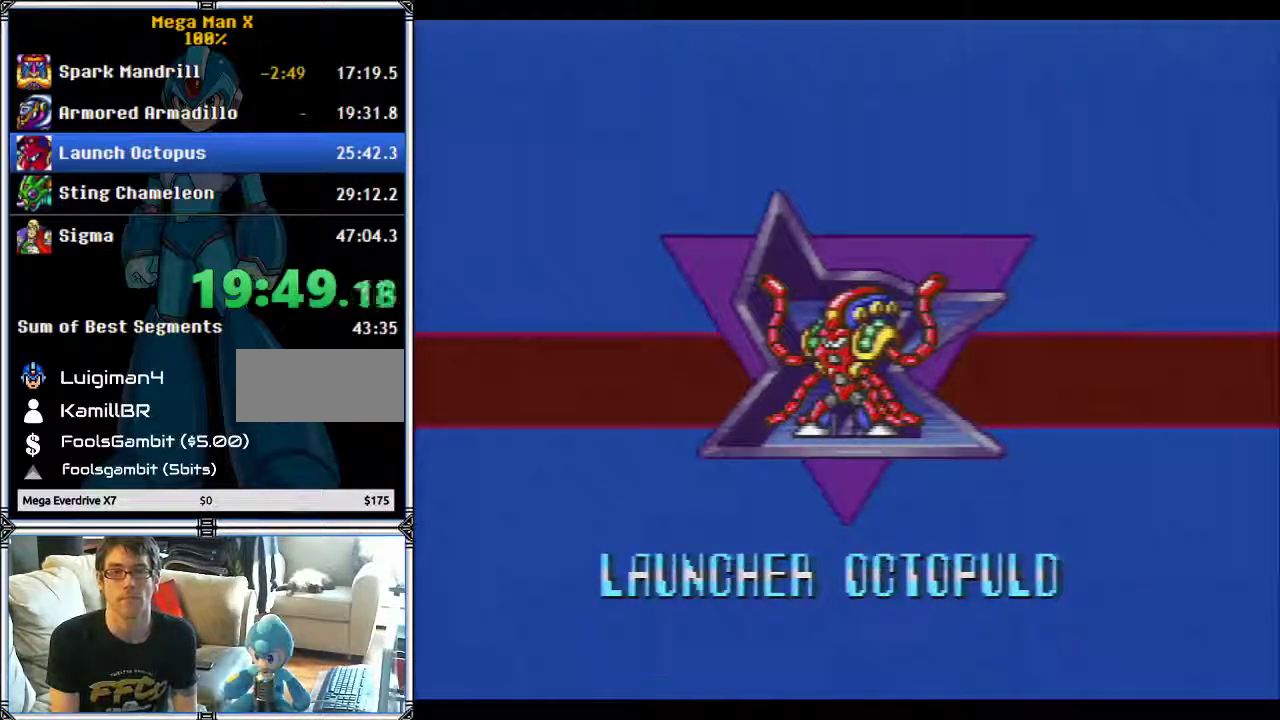
{"buttons": ["DPAD_RIGHT"], "events": [[283, "DPAD_RIGHT", "down"]]}
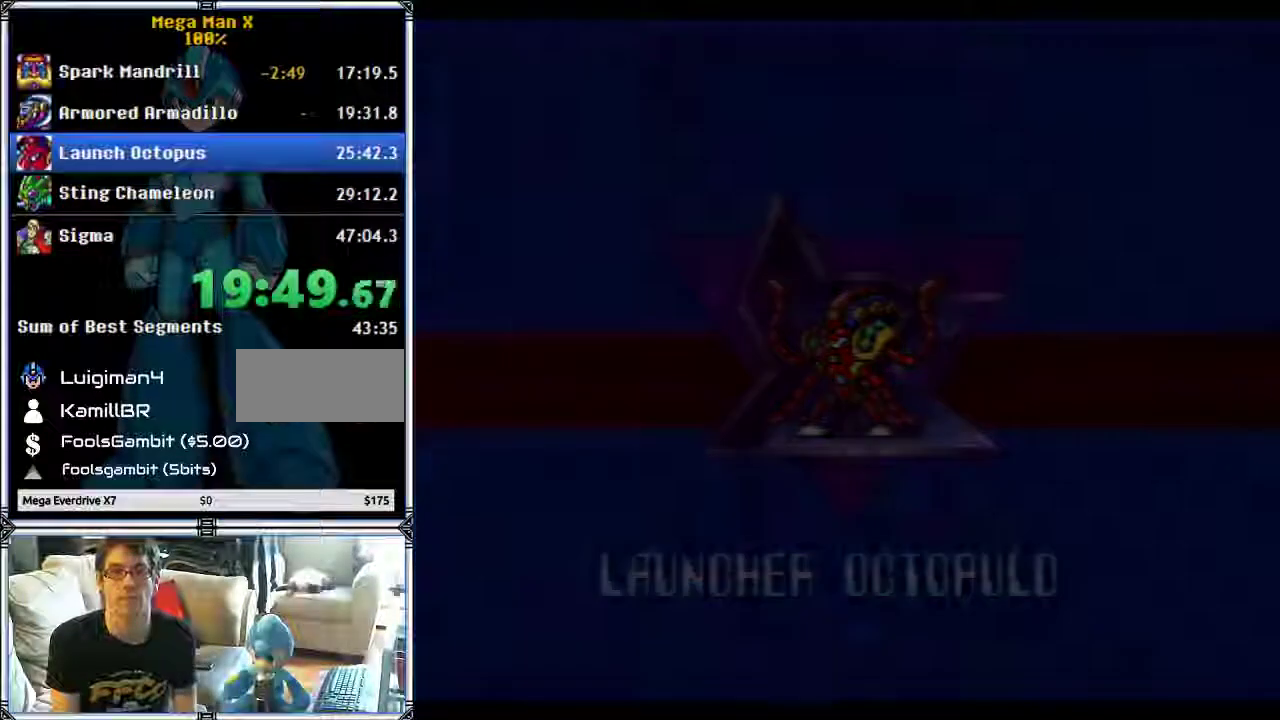
{"buttons": ["DPAD_RIGHT"], "events": []}
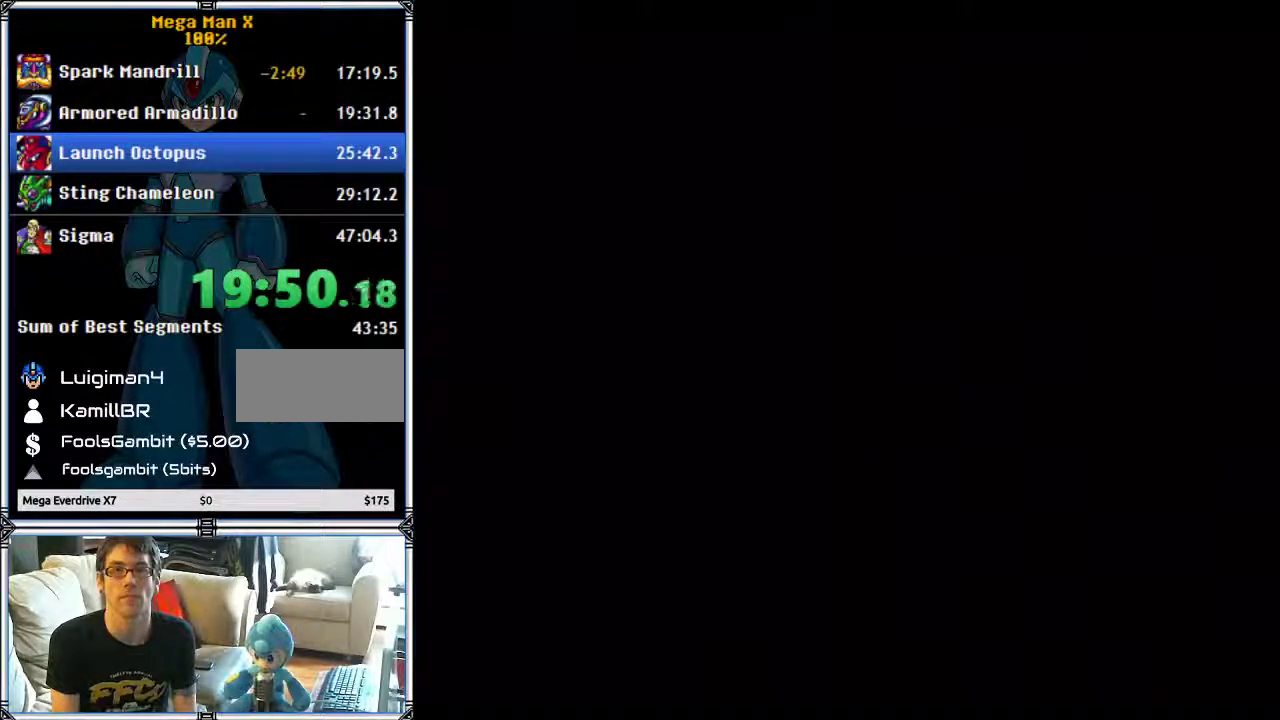
{"buttons": ["DPAD_RIGHT"], "events": []}
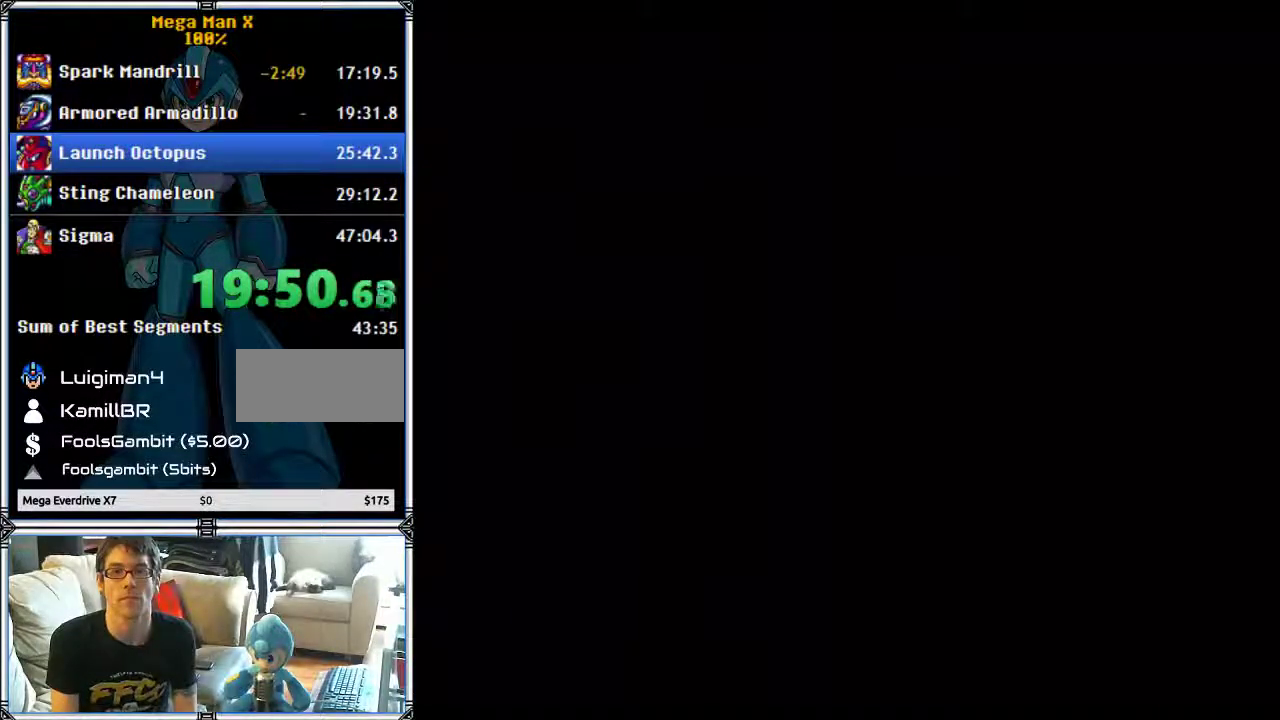
{"buttons": ["DPAD_RIGHT"], "events": []}
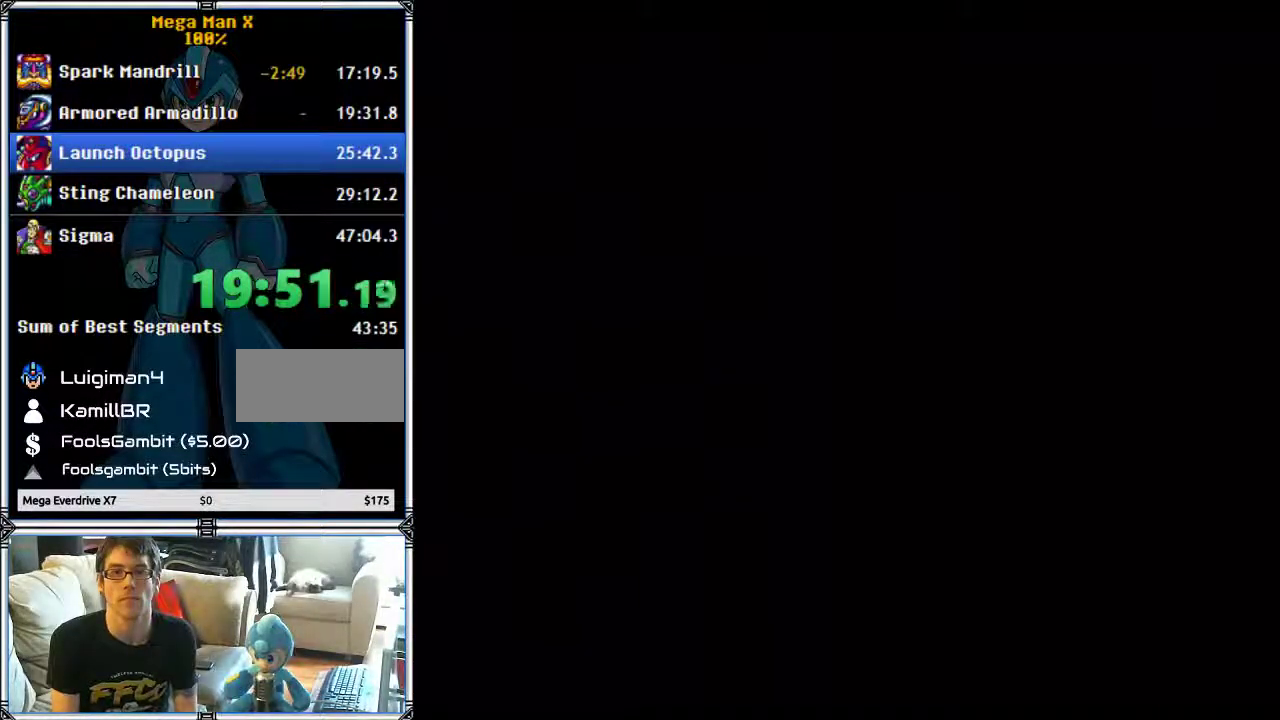
{"buttons": ["DPAD_RIGHT"], "events": []}
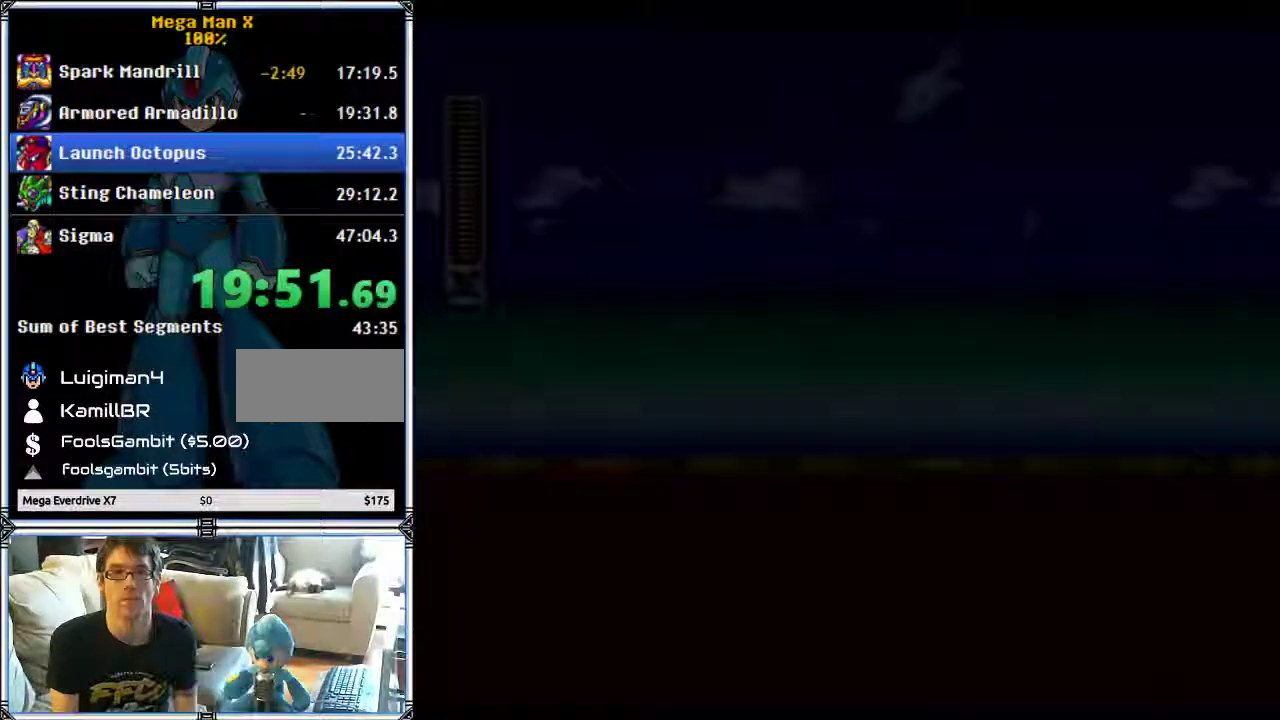
{"buttons": ["DPAD_RIGHT"], "events": []}
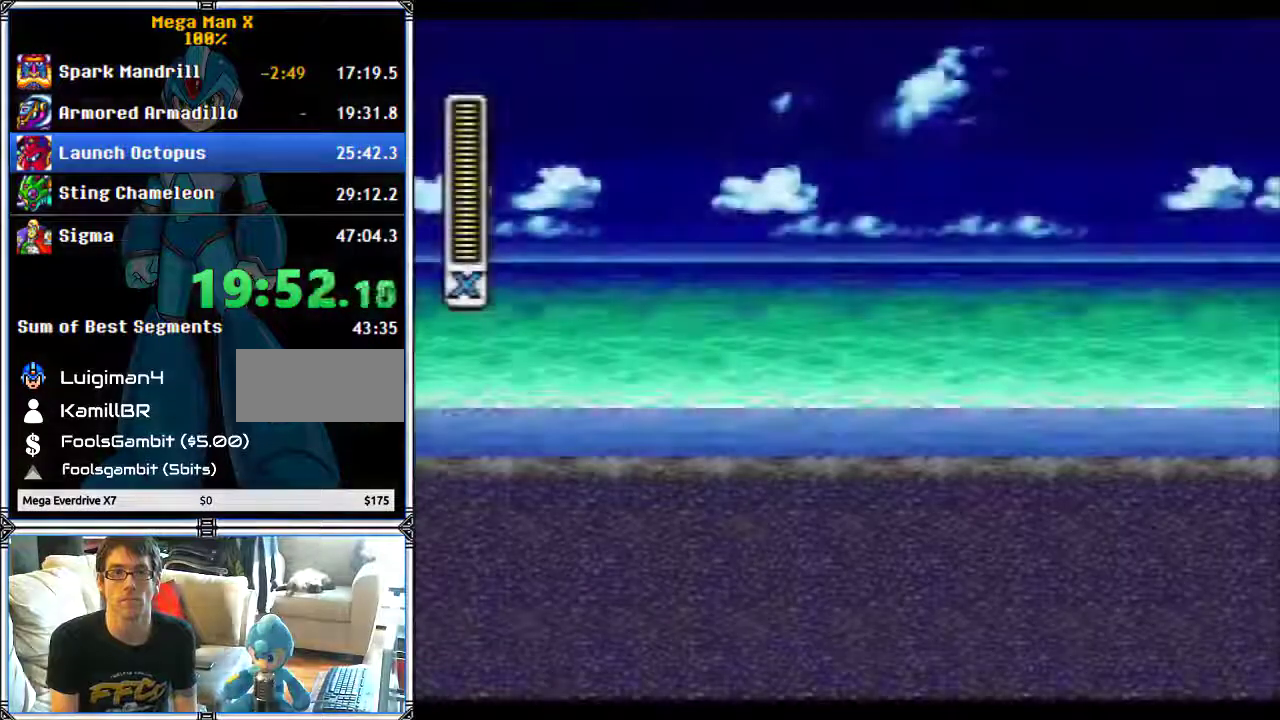
{"buttons": ["DPAD_RIGHT"], "events": []}
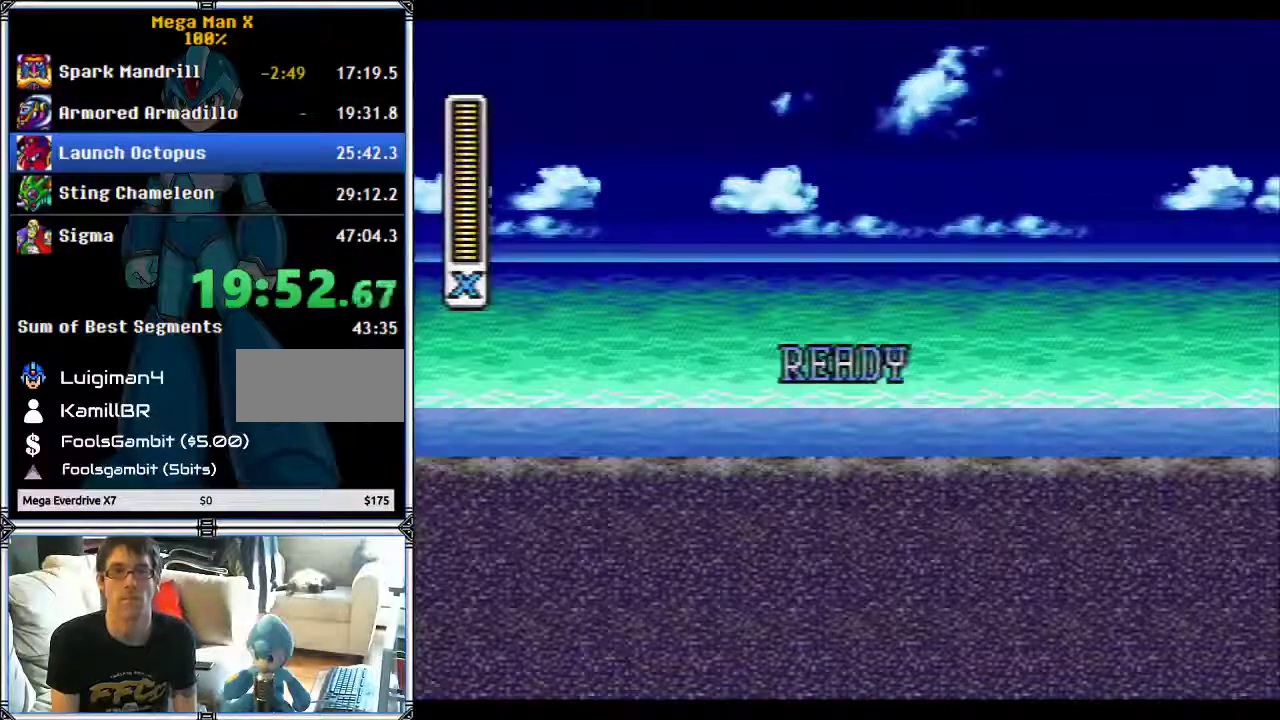
{"buttons": ["DPAD_RIGHT"], "events": []}
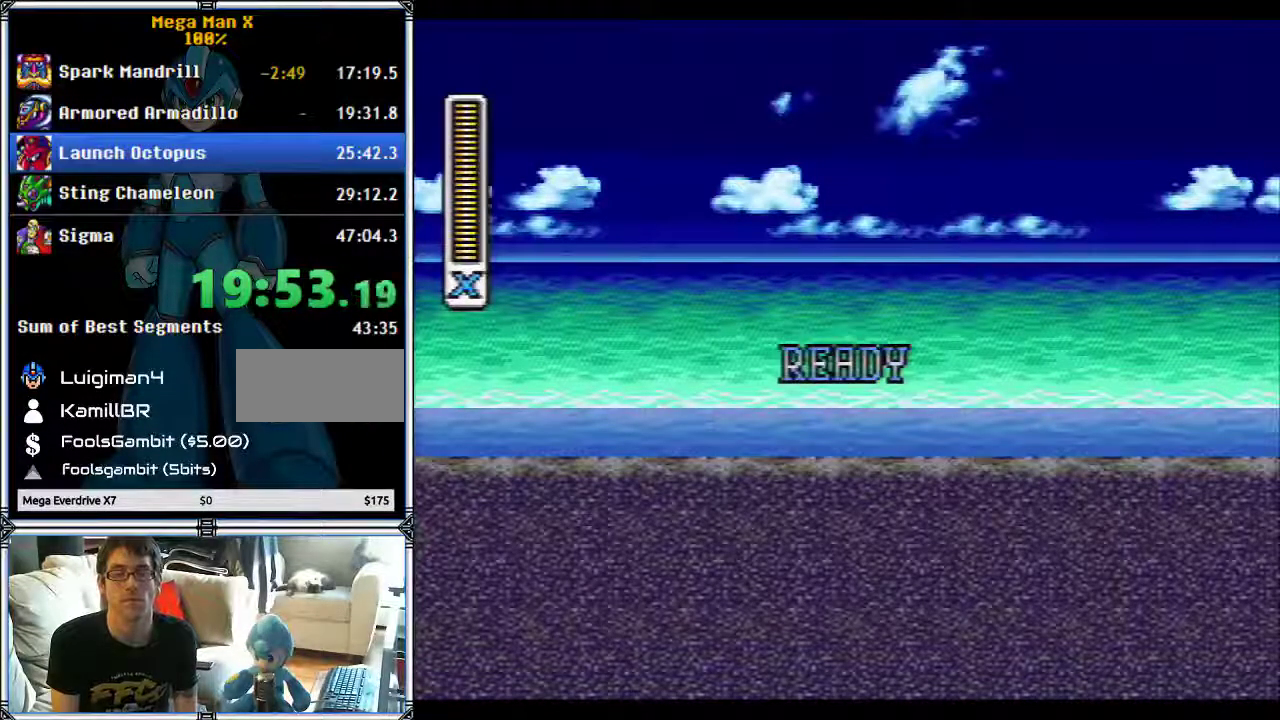
{"buttons": ["DPAD_RIGHT"], "events": []}
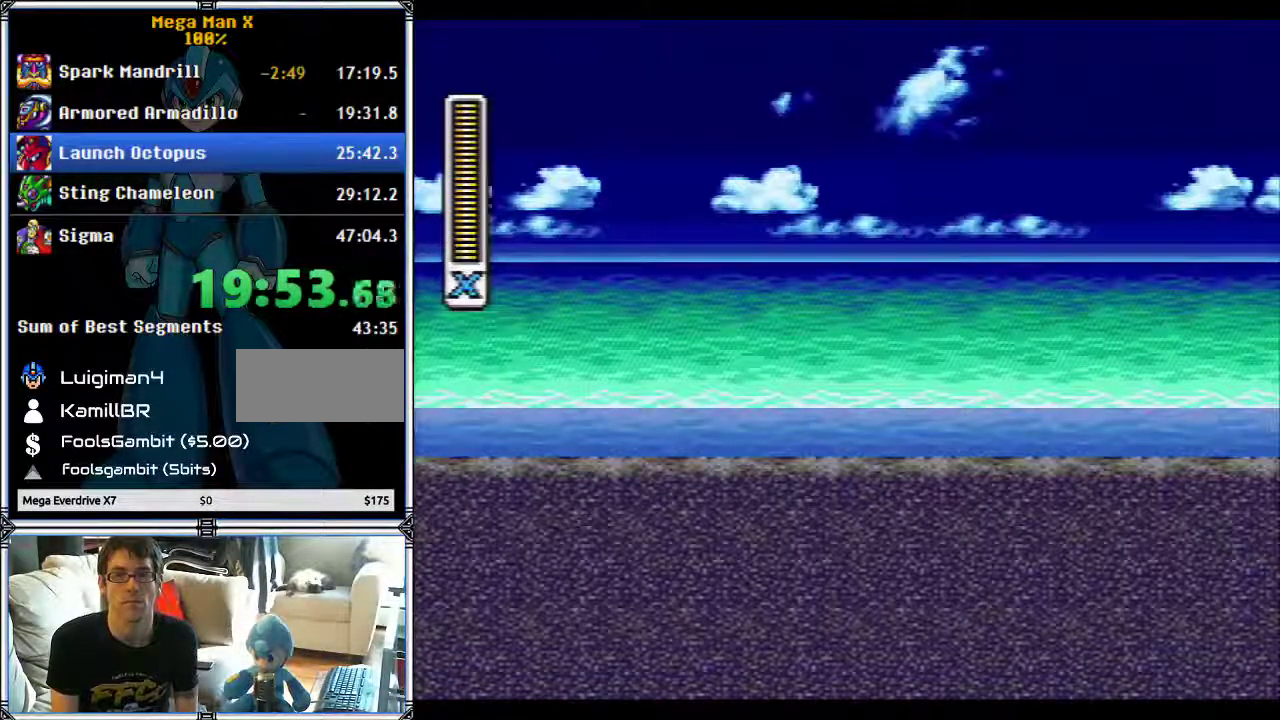
{"buttons": ["DPAD_RIGHT"], "events": []}
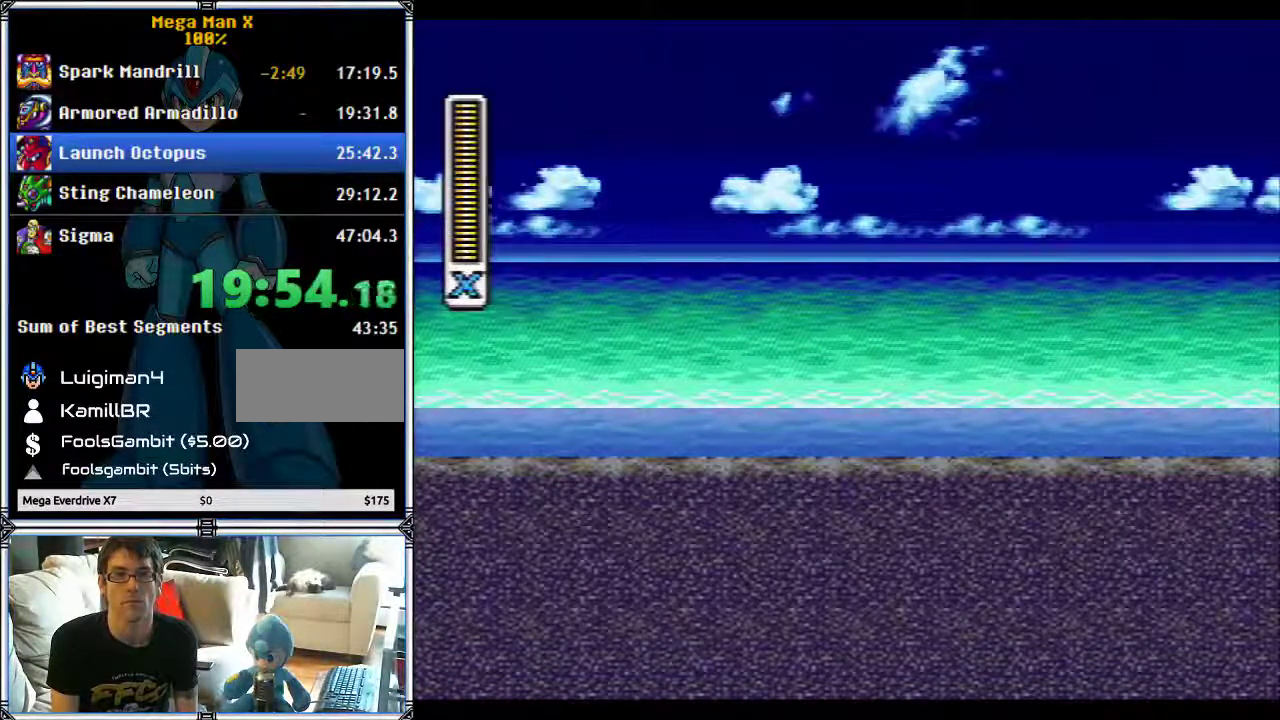
{"buttons": ["DPAD_RIGHT"], "events": []}
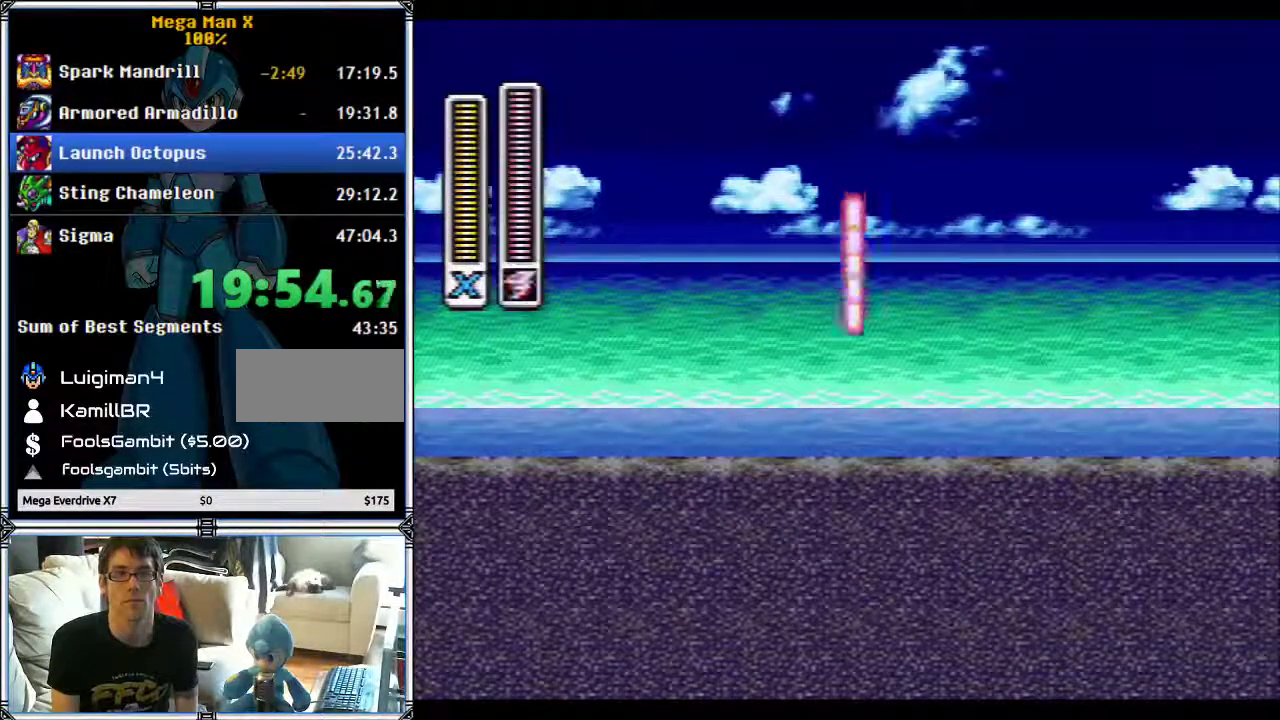
{"buttons": ["DPAD_RIGHT"], "events": []}
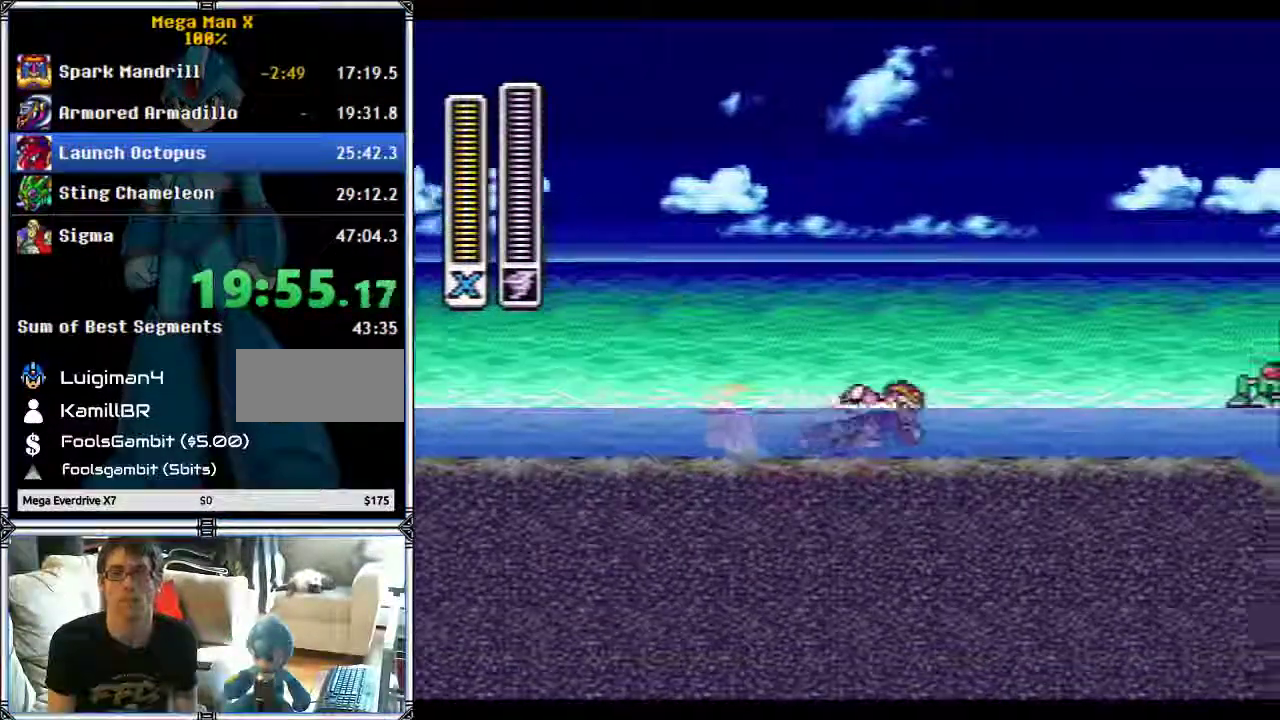
{"buttons": ["DPAD_RIGHT"], "events": [[17, "B", "down"], [500, "B", "up"]]}